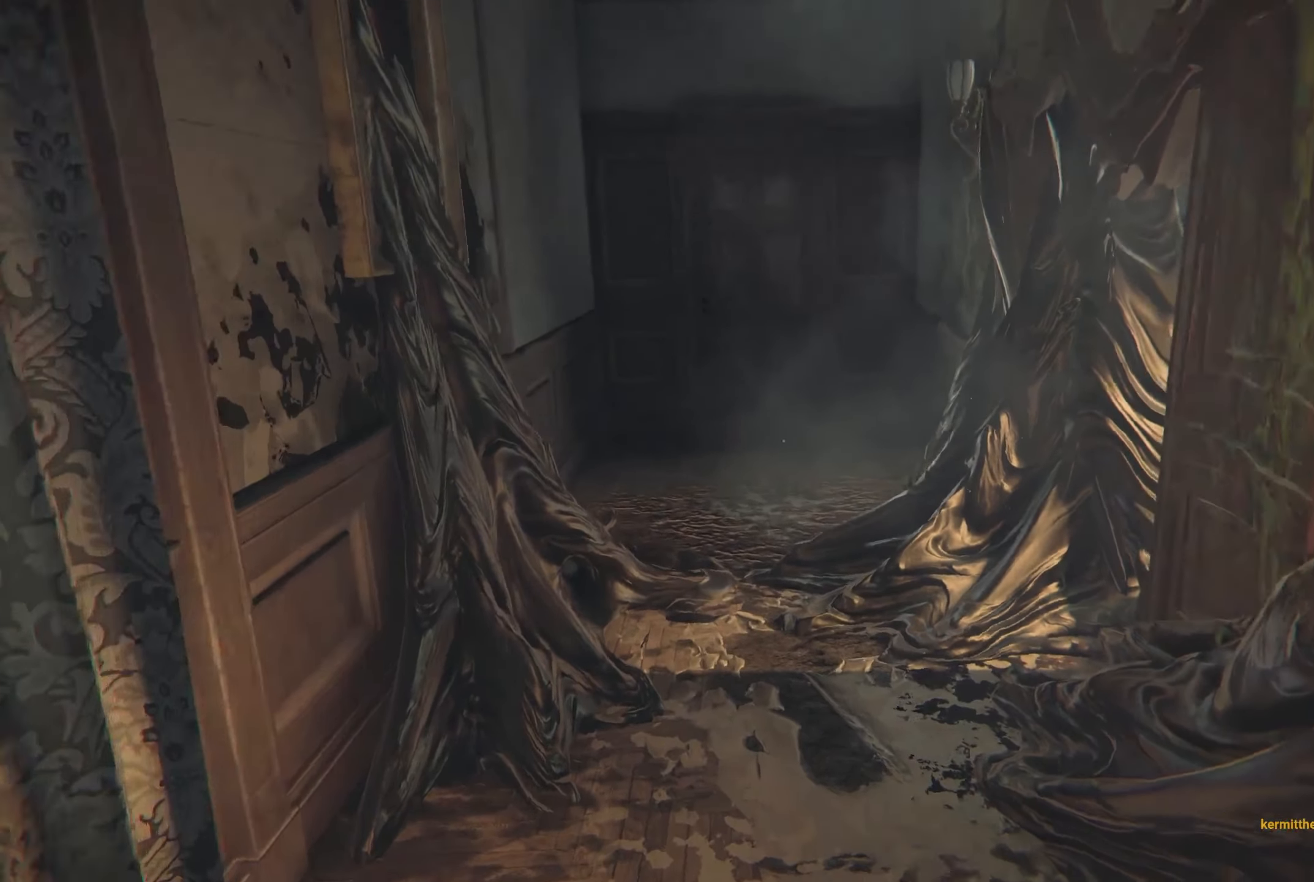
Gameplay with a controller (Xbox layout); each line is a JSON object with the inputs held at the frame after it. "events" lists button and stick changes between this image and that frame as [ms after this image, input, new state], when the widget could be followed in between. Not read: R3.
{"buttons": ["L2"], "left_stick": "up", "right_stick": "right", "events": [[133, "right_stick", "center"], [400, "right_stick", "right"]]}
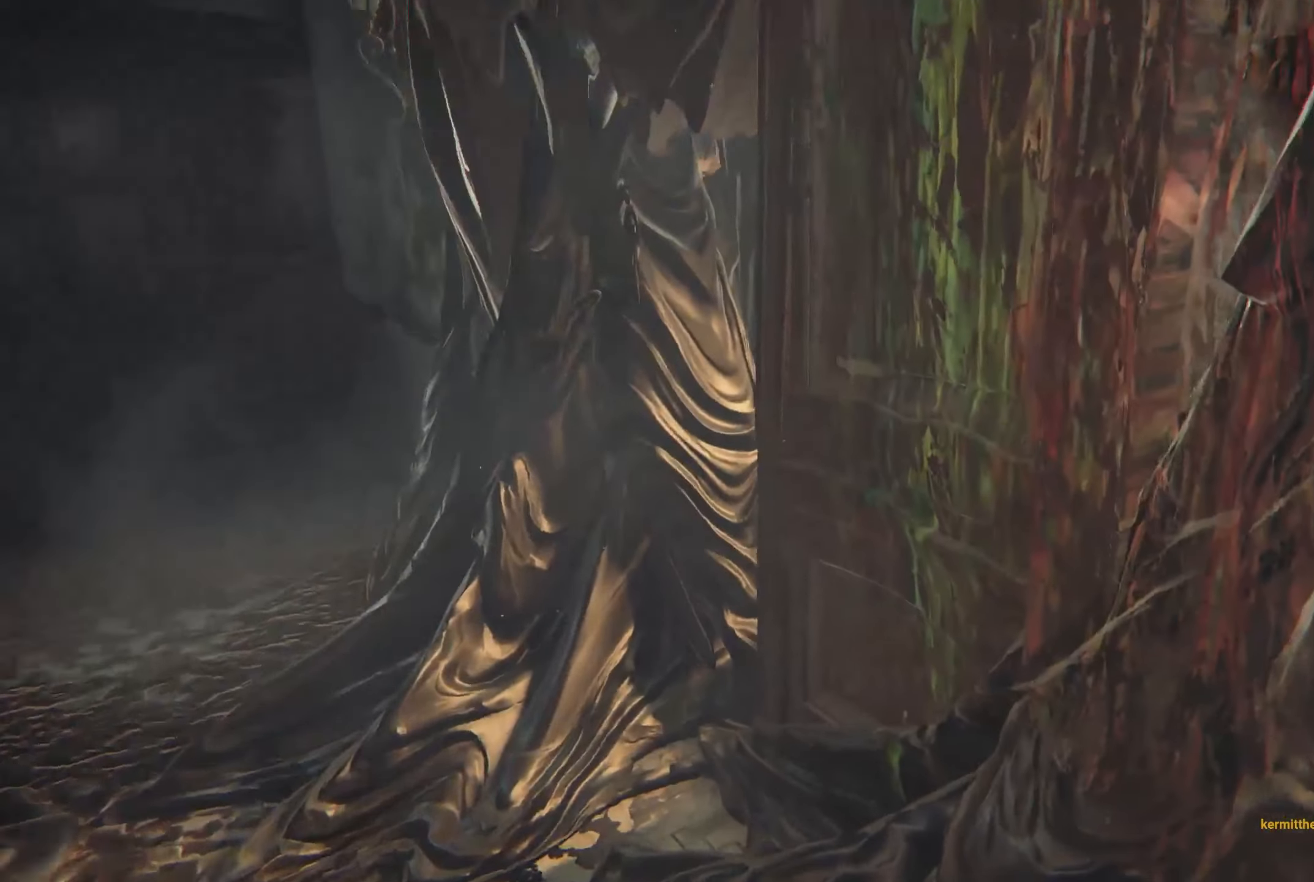
{"buttons": ["L2"], "left_stick": "left", "right_stick": "center", "events": [[34, "left_stick", "up-left"], [67, "right_stick", "center"], [167, "right_stick", "right"], [334, "right_stick", "center"], [450, "left_stick", "left"]]}
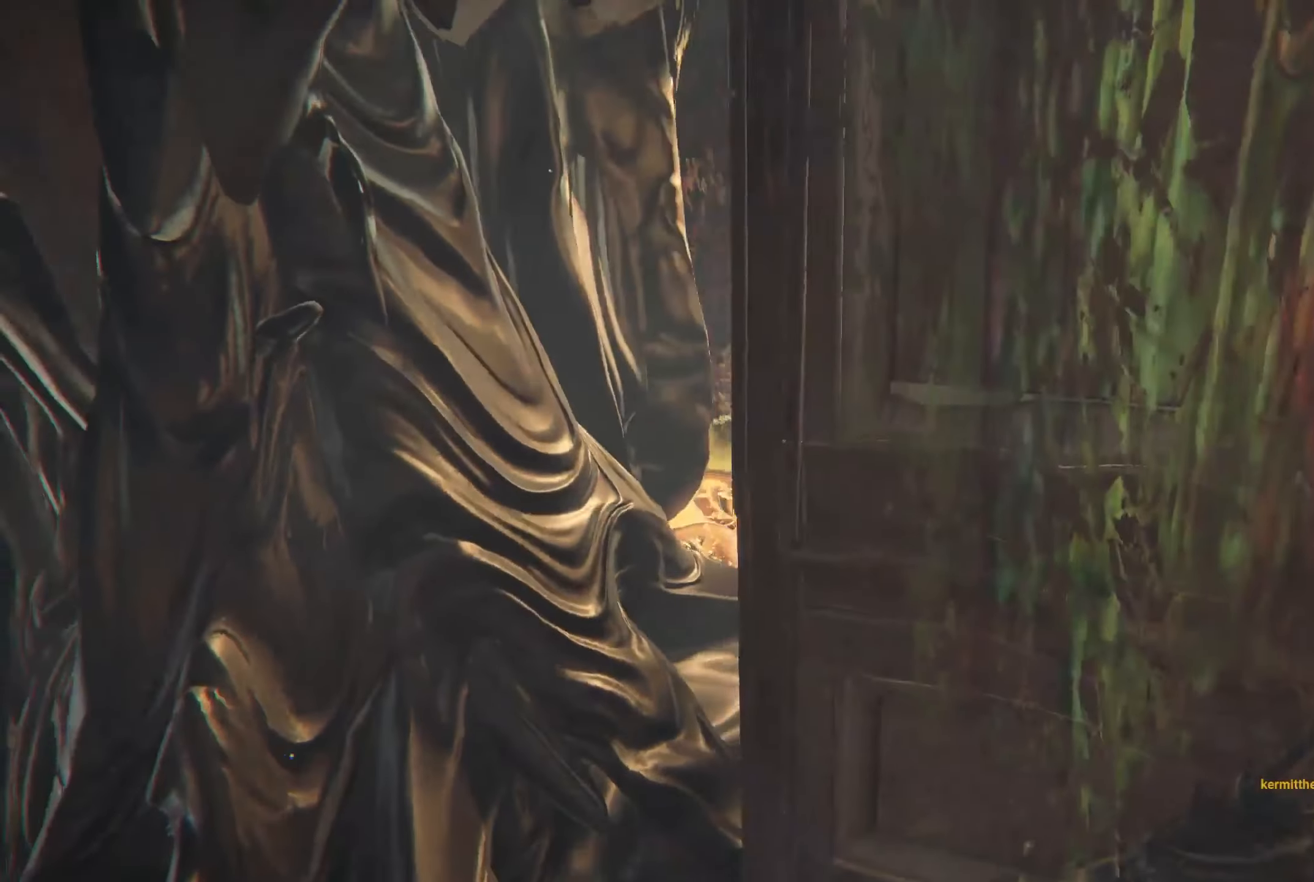
{"buttons": ["L2"], "left_stick": "up", "right_stick": "center", "events": [[217, "left_stick", "center"], [250, "L2", "up"], [300, "left_stick", "up"], [484, "L2", "down"]]}
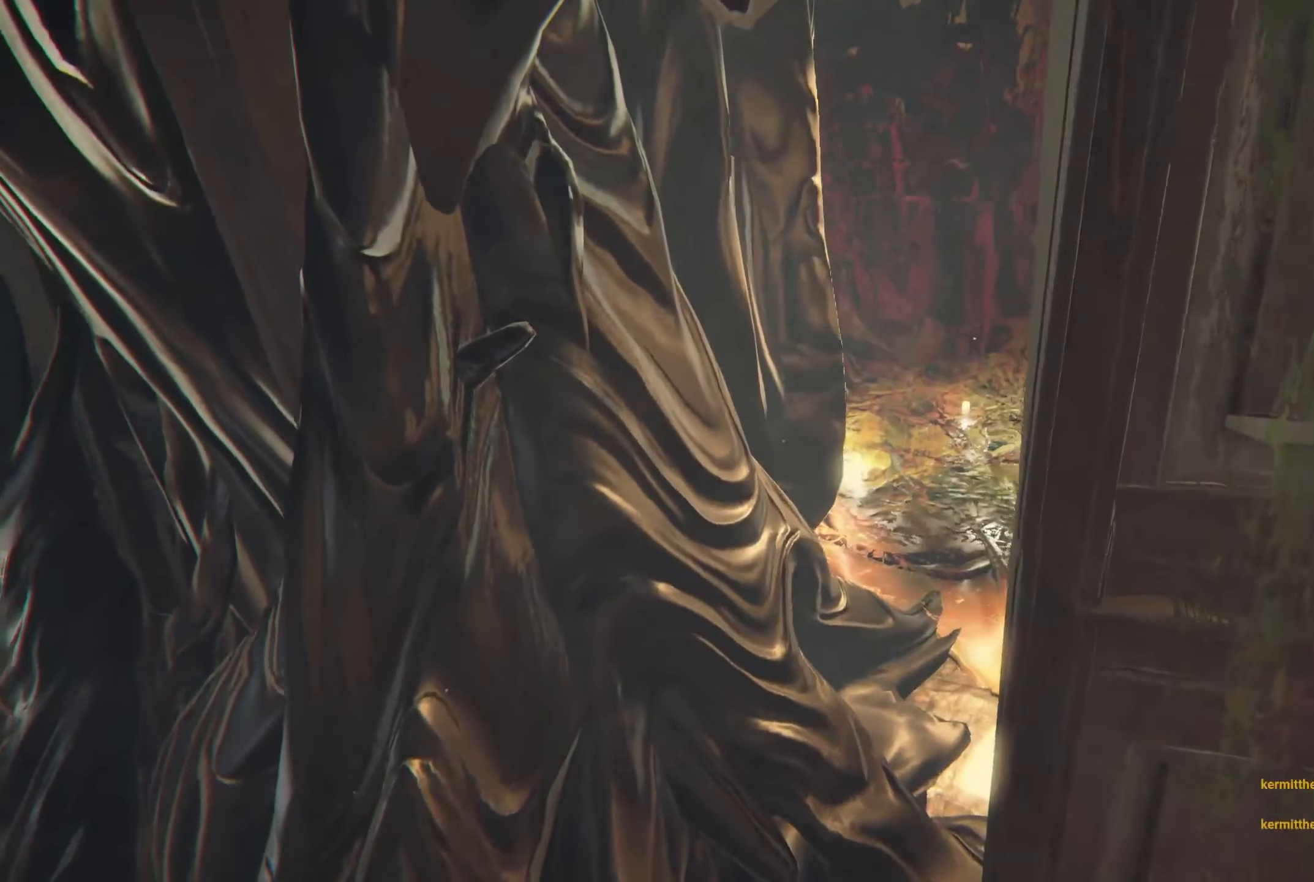
{"buttons": ["L2"], "left_stick": "up", "right_stick": "center", "events": [[167, "right_stick", "right"], [400, "right_stick", "center"]]}
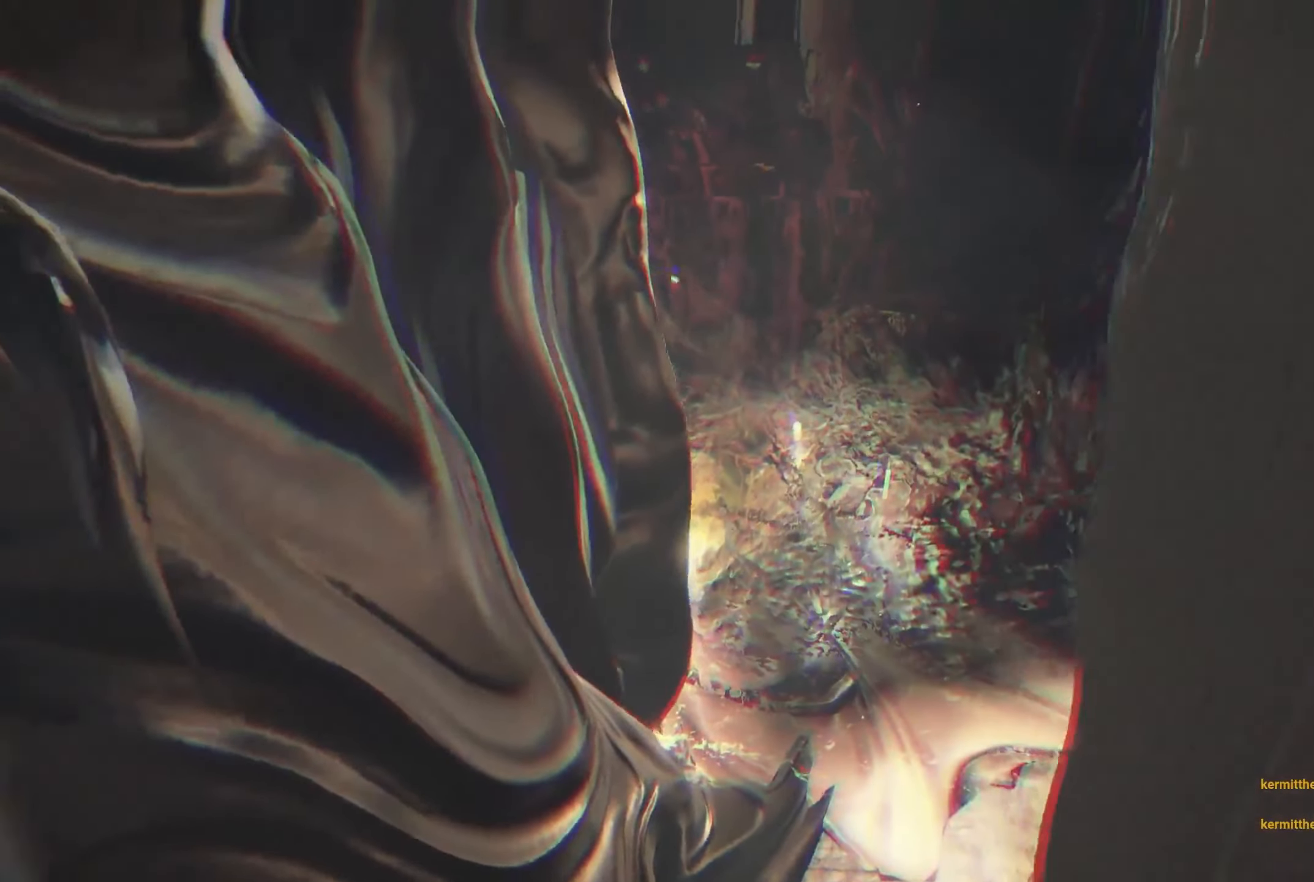
{"buttons": ["L2"], "left_stick": "up-left", "right_stick": "center", "events": [[234, "right_stick", "right"], [400, "left_stick", "up-left"], [500, "right_stick", "center"]]}
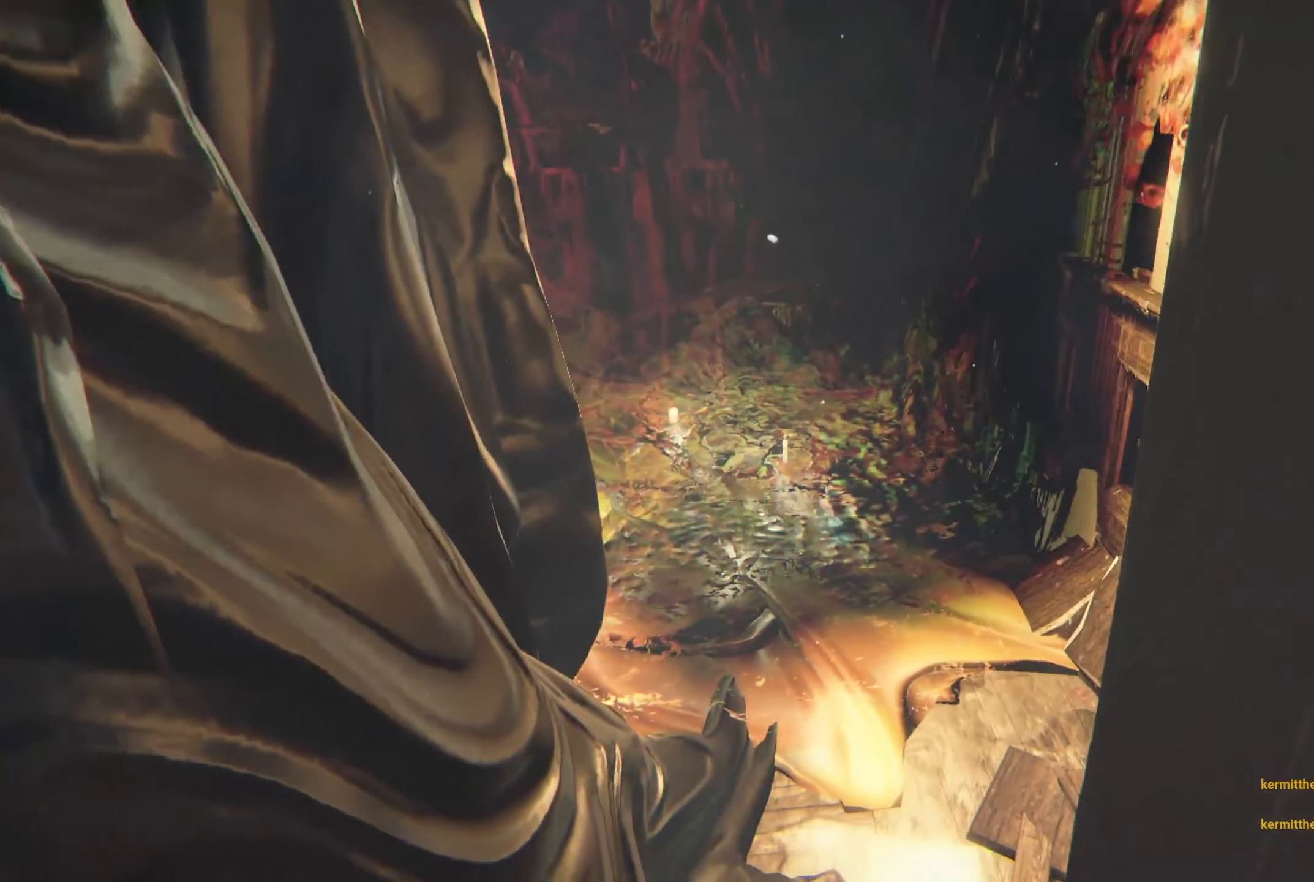
{"buttons": ["L2"], "left_stick": "left", "right_stick": "center", "events": [[84, "left_stick", "up"], [217, "right_stick", "down-right"], [234, "left_stick", "up-left"], [267, "right_stick", "right"], [367, "left_stick", "left"], [367, "right_stick", "center"]]}
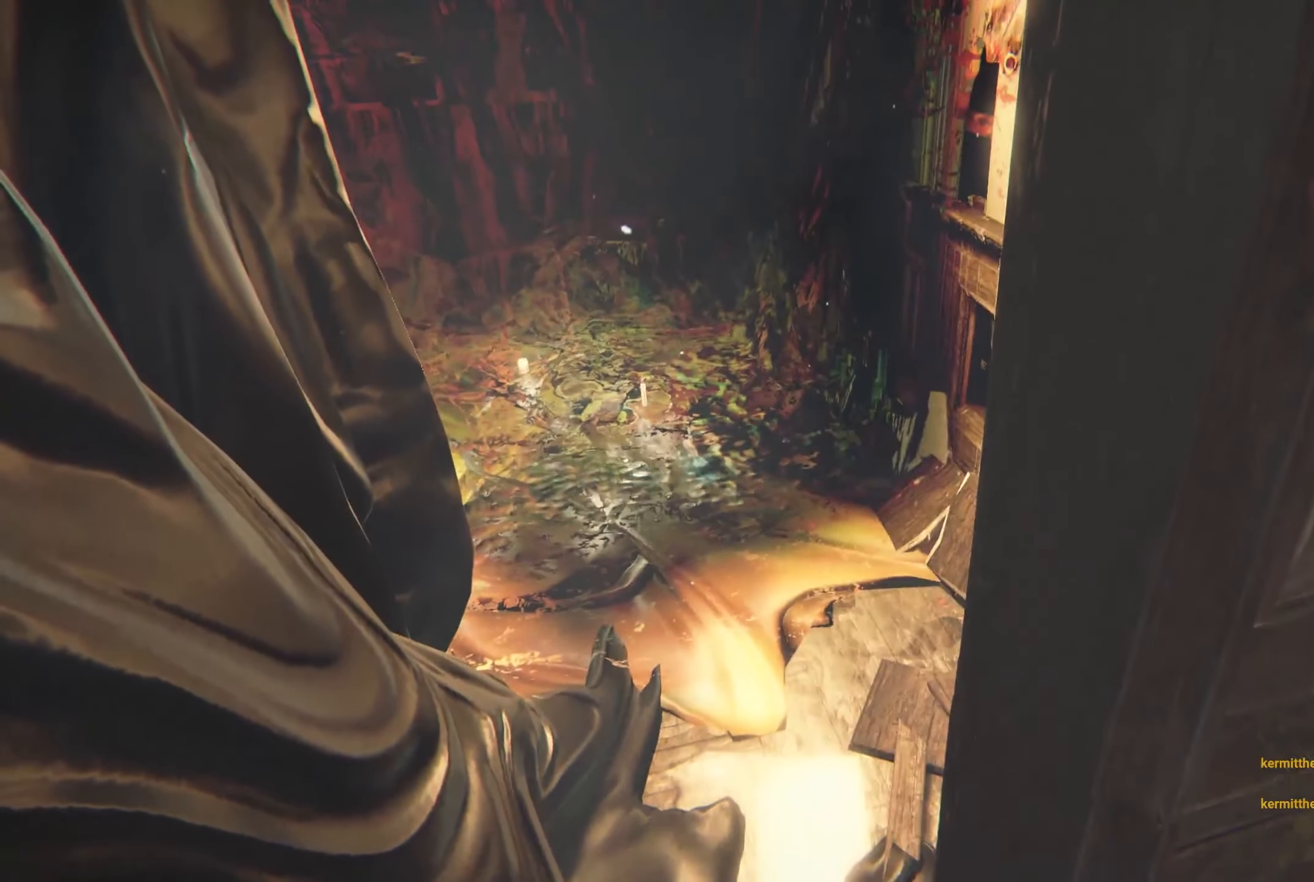
{"buttons": ["L2"], "left_stick": "up-left", "right_stick": "center", "events": [[167, "left_stick", "up"], [250, "left_stick", "up-right"], [467, "left_stick", "up-left"]]}
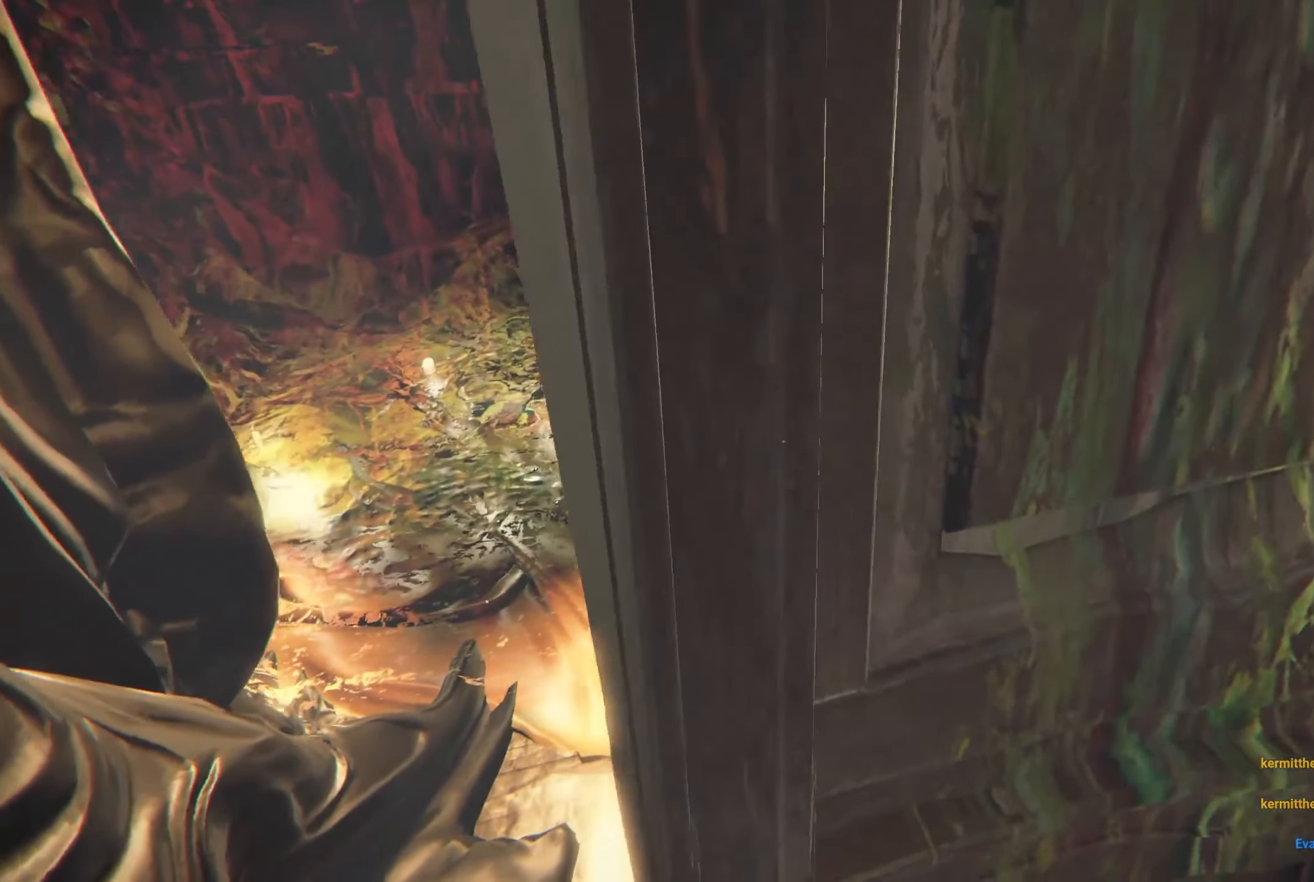
{"buttons": ["L2"], "left_stick": "up", "right_stick": "down-left", "events": [[67, "left_stick", "left"], [217, "right_stick", "left"], [267, "left_stick", "up-left"], [434, "left_stick", "up"], [467, "right_stick", "down-left"]]}
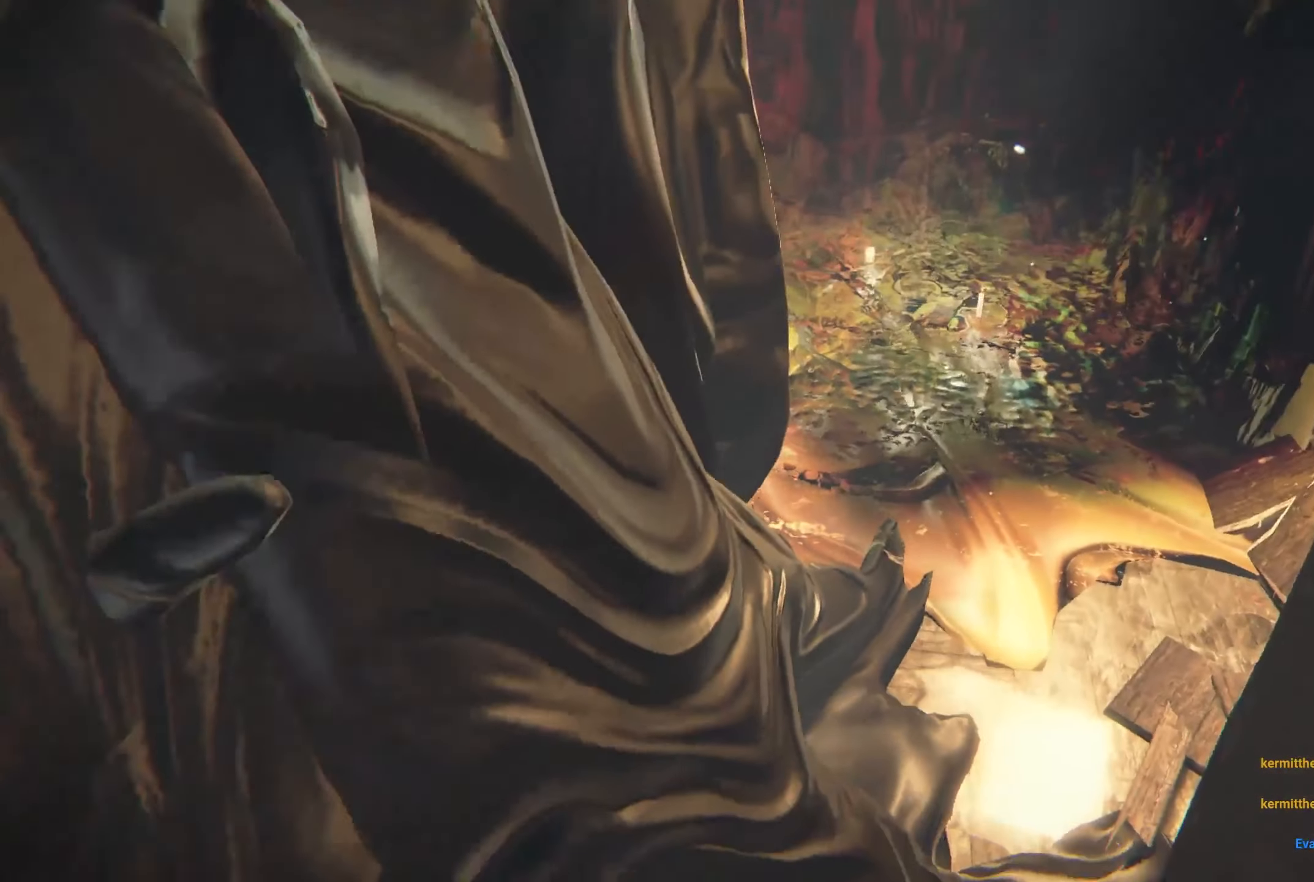
{"buttons": ["L2"], "left_stick": "up-right", "right_stick": "center", "events": [[67, "right_stick", "center"], [117, "left_stick", "up-right"]]}
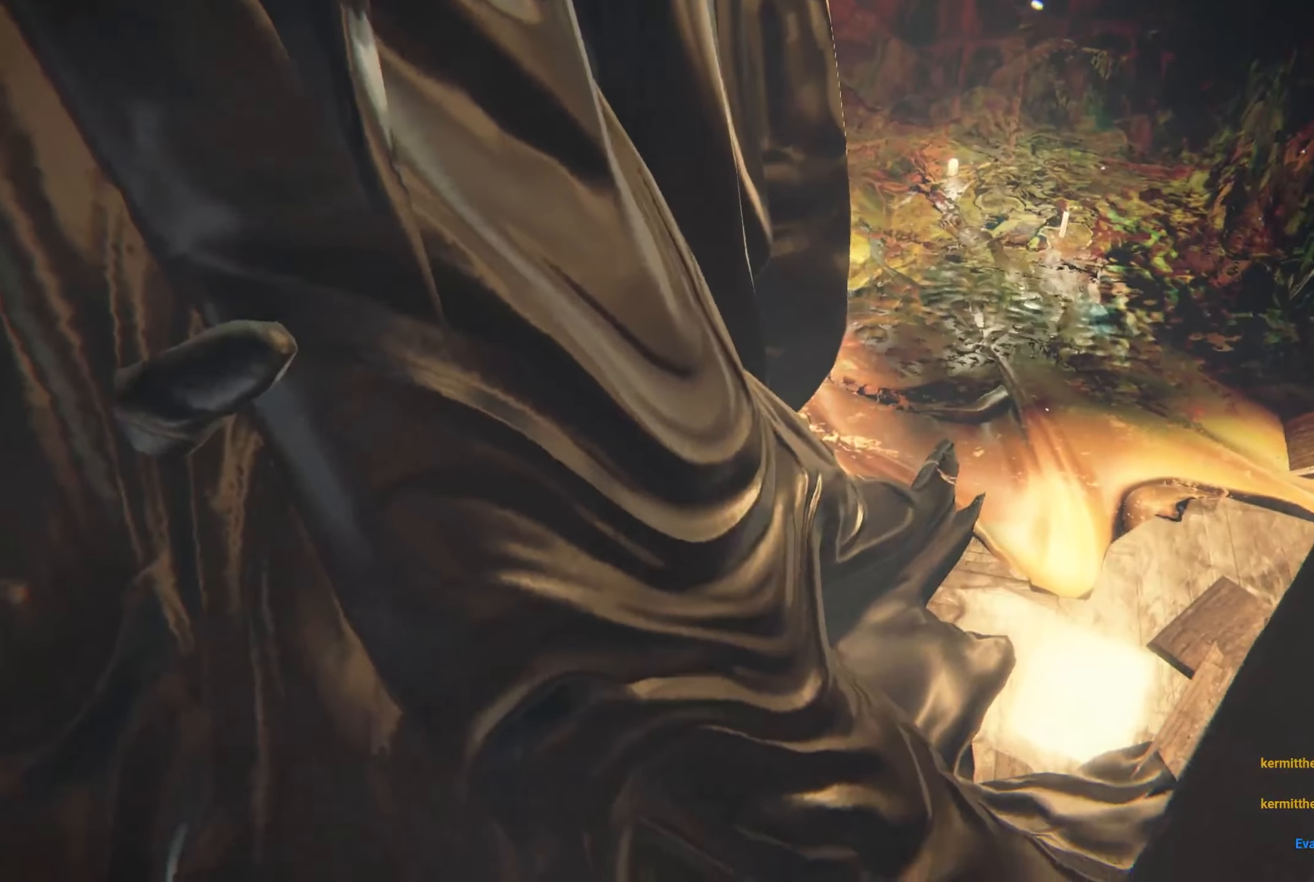
{"buttons": [], "left_stick": "down", "right_stick": "left", "events": [[100, "left_stick", "down-right"], [167, "left_stick", "down"], [167, "right_stick", "left"], [500, "L2", "up"]]}
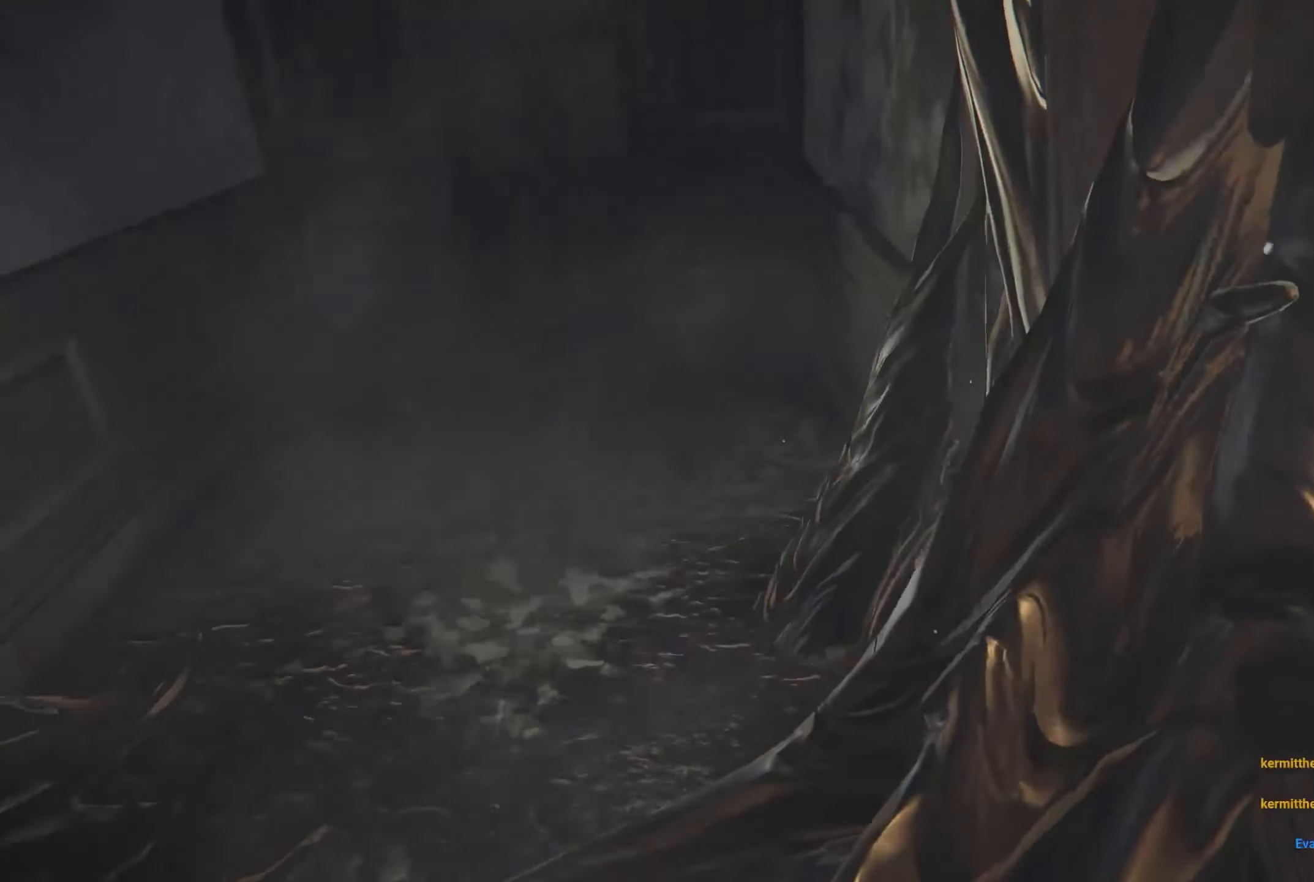
{"buttons": [], "left_stick": "up-left", "right_stick": "right", "events": [[17, "right_stick", "center"], [100, "left_stick", "center"], [433, "right_stick", "right"], [450, "left_stick", "up-left"]]}
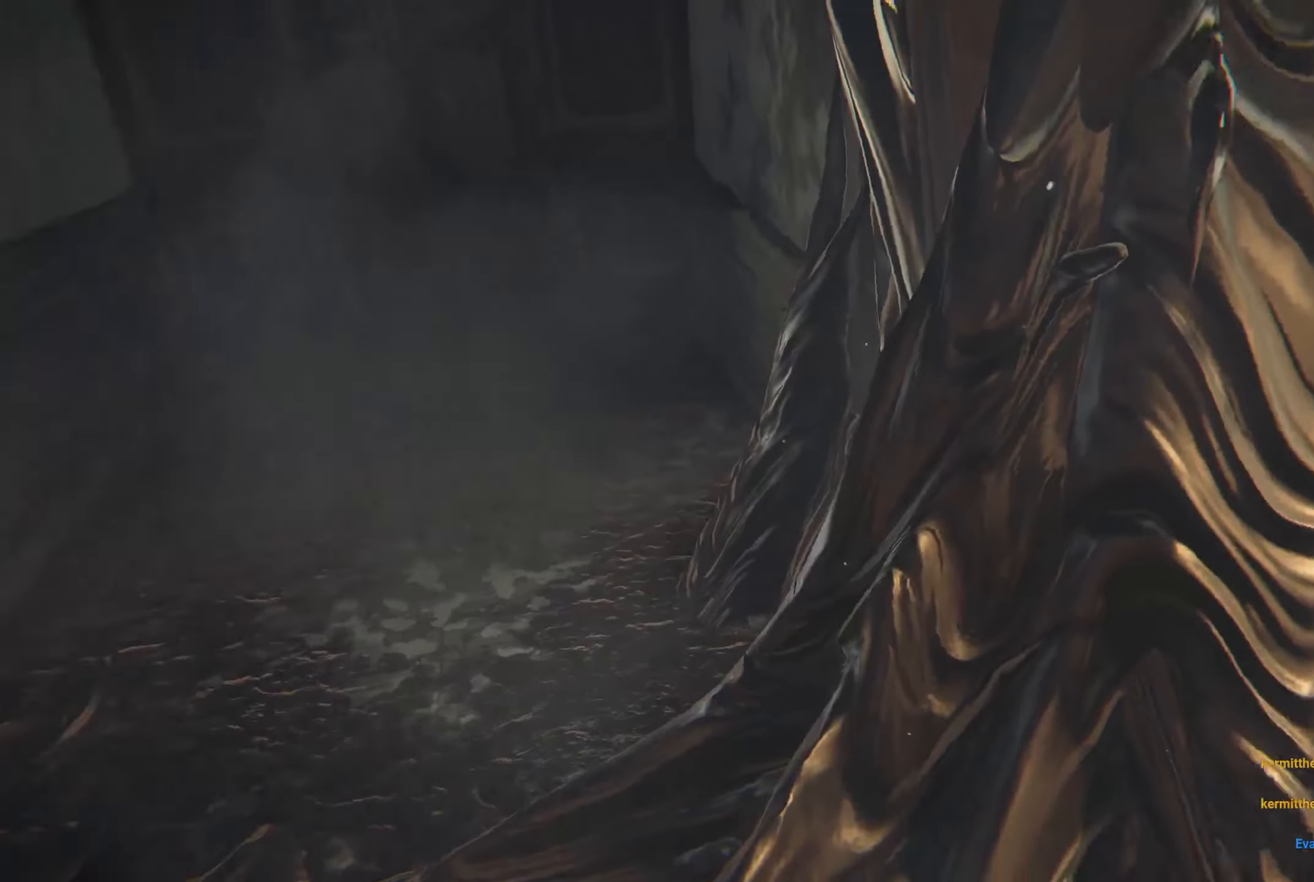
{"buttons": ["L2"], "left_stick": "up-left", "right_stick": "right", "events": [[16, "L2", "down"], [250, "right_stick", "center"], [433, "right_stick", "right"]]}
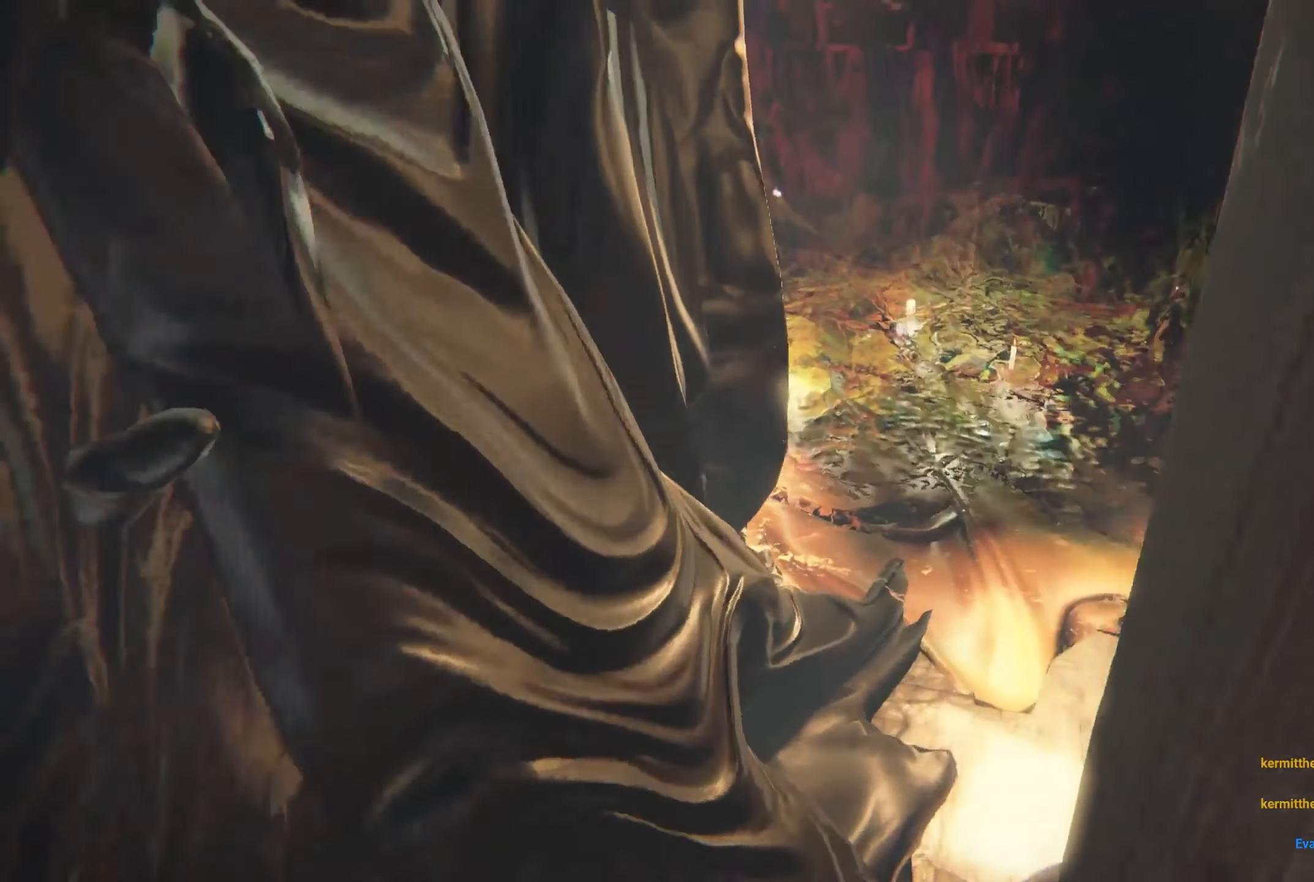
{"buttons": ["L2"], "left_stick": "down", "right_stick": "right", "events": [[183, "left_stick", "left"], [183, "right_stick", "center"], [333, "right_stick", "right"], [400, "left_stick", "down"]]}
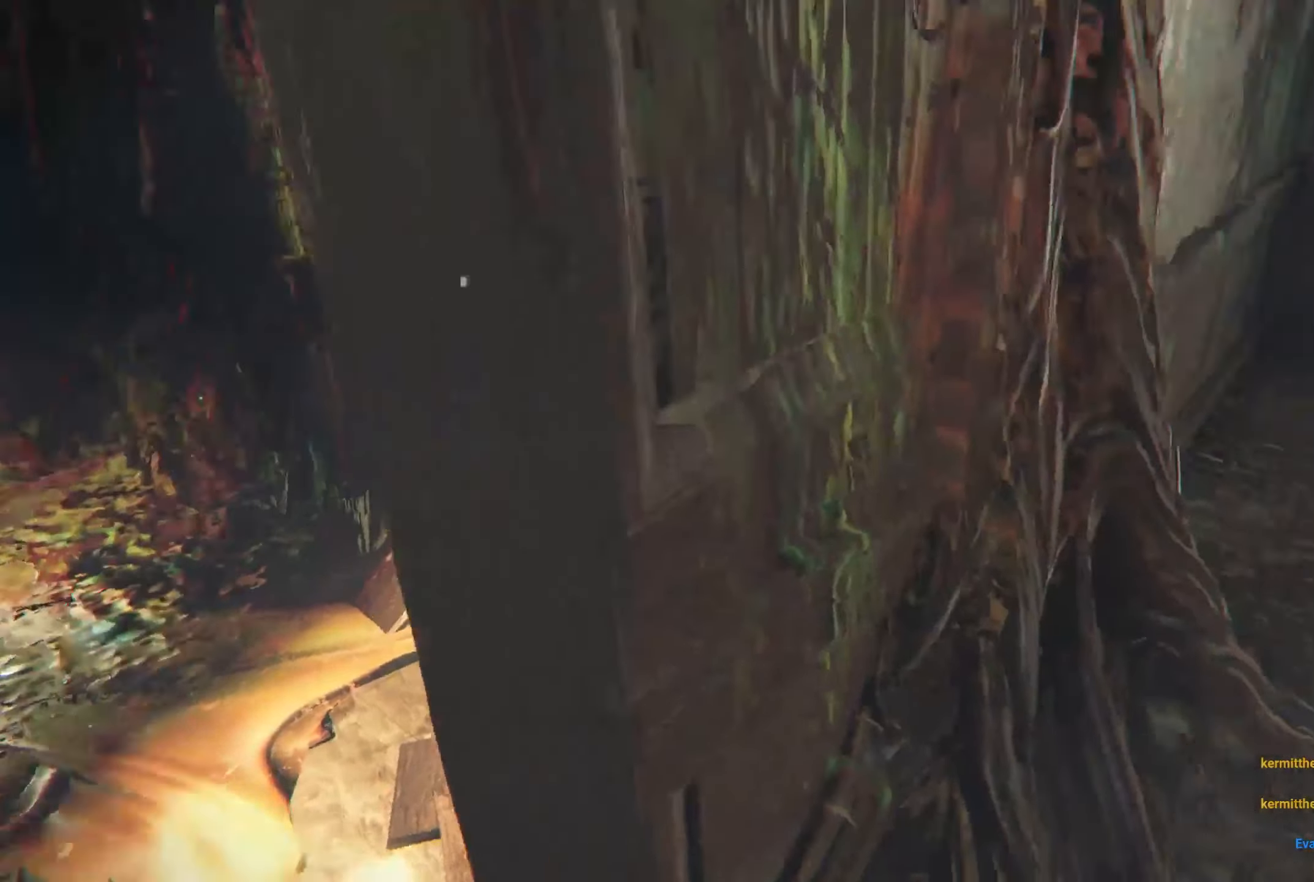
{"buttons": [], "left_stick": "center", "right_stick": "left", "events": [[16, "L2", "up"], [16, "left_stick", "down-right"], [166, "right_stick", "center"], [283, "right_stick", "left"], [500, "left_stick", "center"]]}
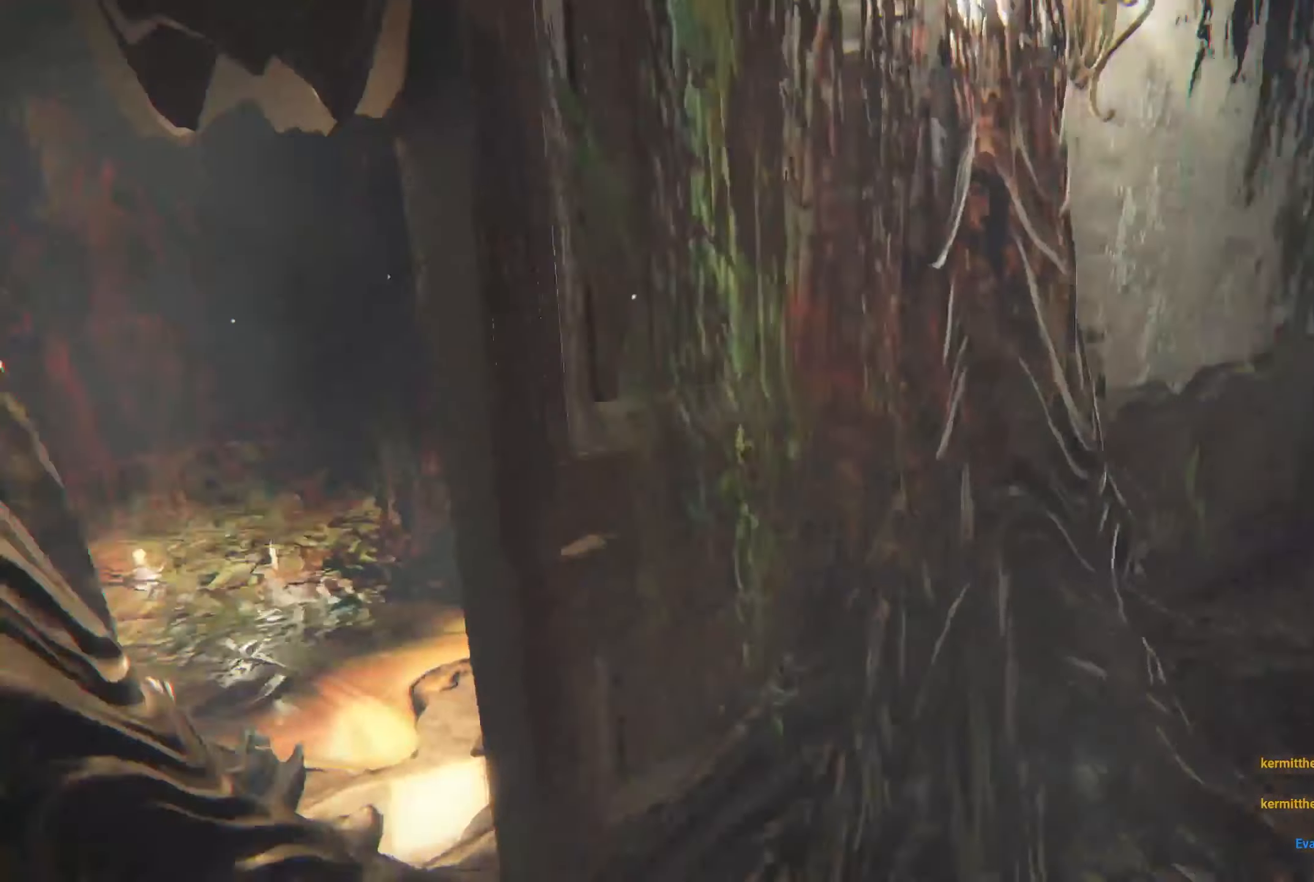
{"buttons": [], "left_stick": "center", "right_stick": "center", "events": [[83, "left_stick", "up"], [133, "right_stick", "center"], [400, "left_stick", "center"]]}
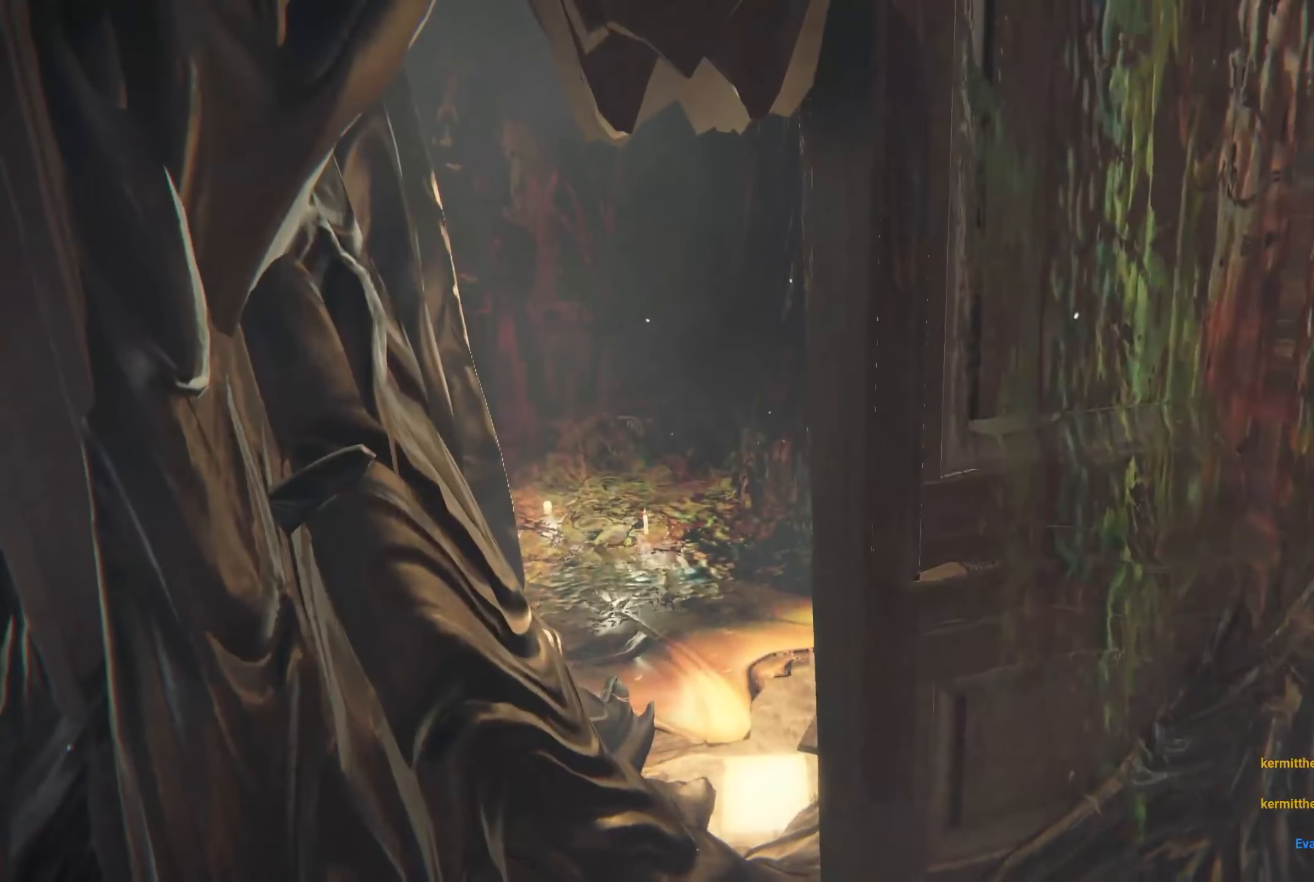
{"buttons": [], "left_stick": "center", "right_stick": "center", "events": [[266, "left_stick", "right"], [400, "left_stick", "center"]]}
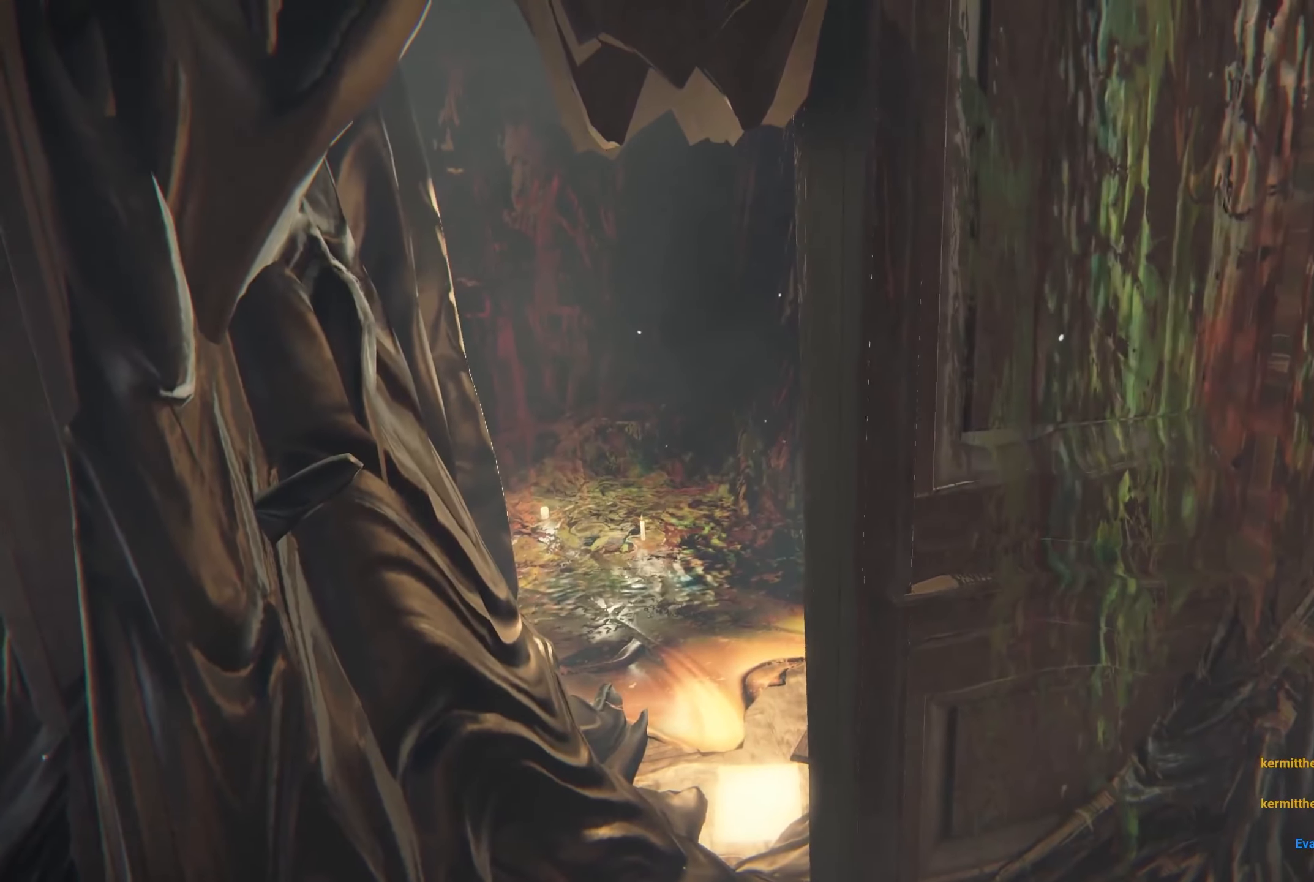
{"buttons": ["L2"], "left_stick": "left", "right_stick": "left", "events": [[200, "left_stick", "down"], [200, "right_stick", "left"], [366, "L2", "down"], [366, "left_stick", "left"]]}
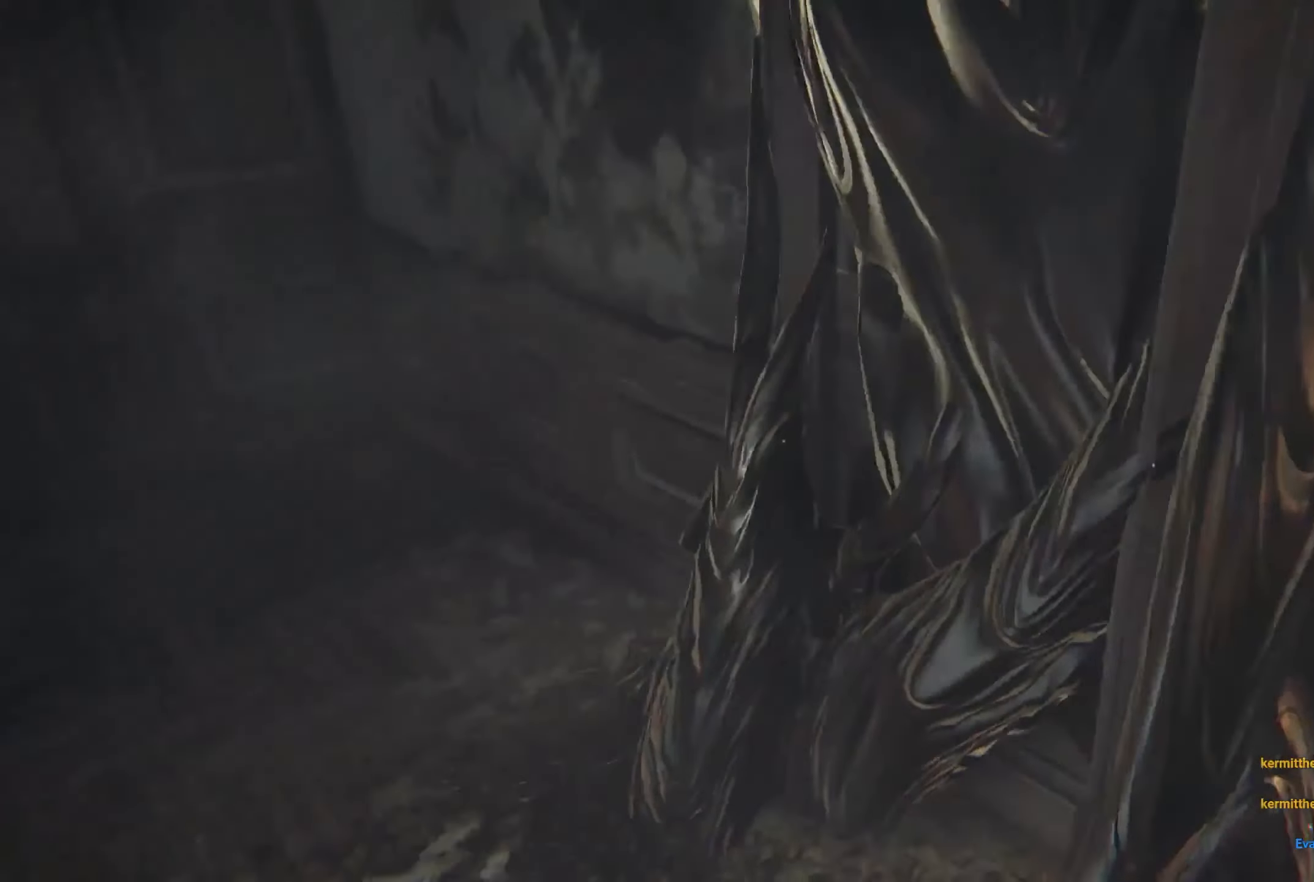
{"buttons": ["L2"], "left_stick": "up", "right_stick": "center", "events": [[33, "left_stick", "up-left"], [116, "right_stick", "center"], [150, "left_stick", "up"], [216, "L2", "up"], [333, "right_stick", "left"], [366, "L2", "down"], [466, "right_stick", "center"]]}
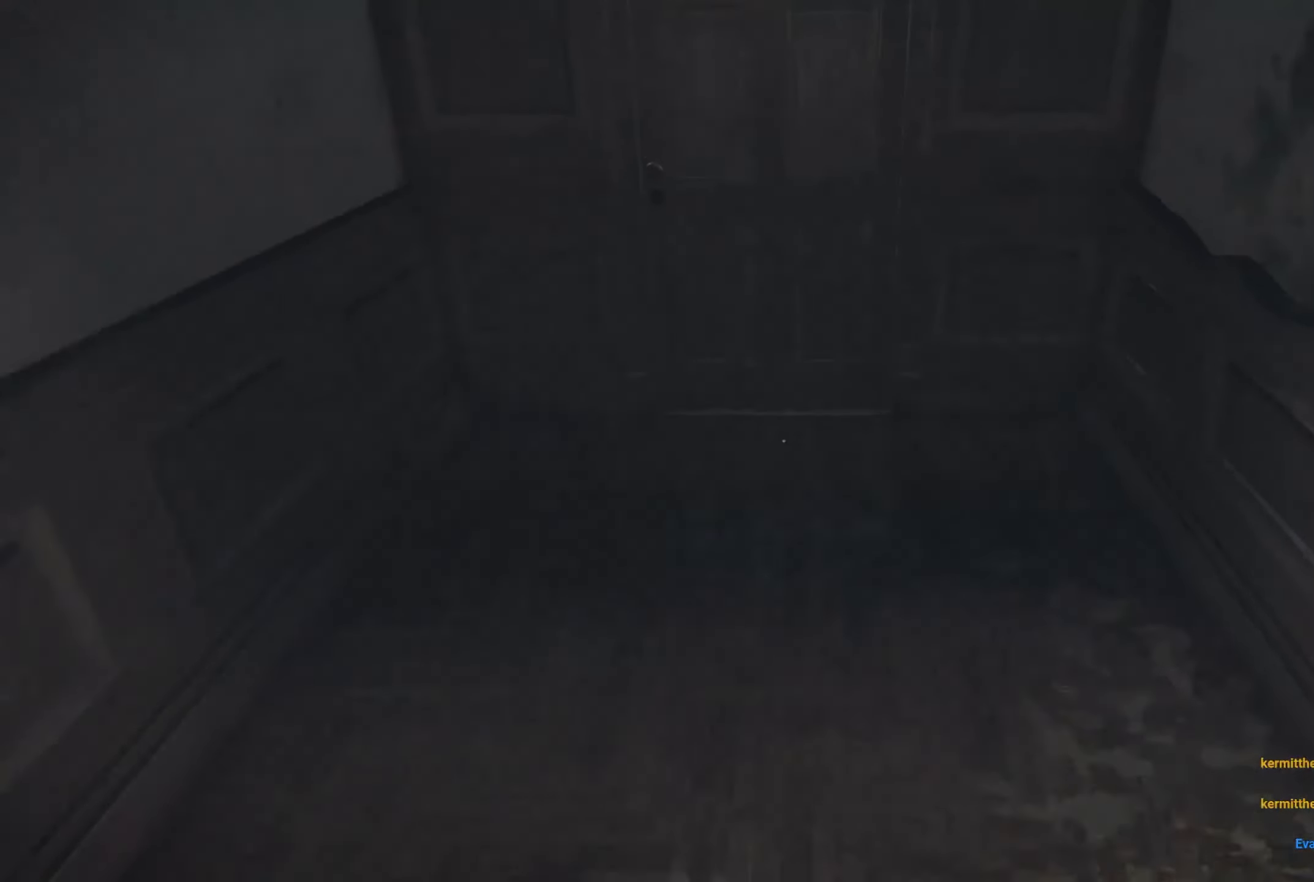
{"buttons": ["L2"], "left_stick": "up-left", "right_stick": "center", "events": [[433, "left_stick", "up-left"]]}
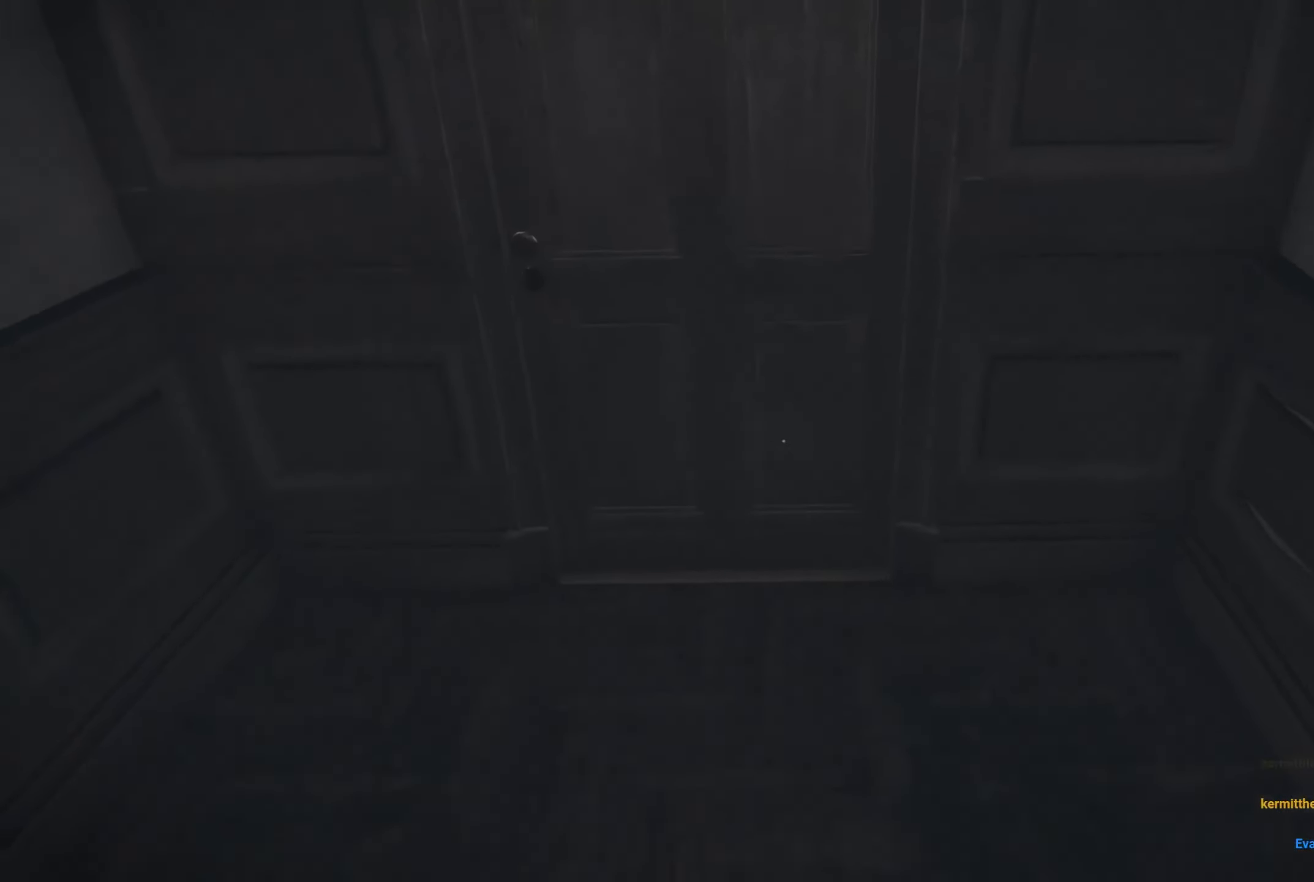
{"buttons": ["R2"], "left_stick": "center", "right_stick": "right", "events": [[200, "L2", "up"], [216, "R2", "down"], [250, "right_stick", "right"], [333, "left_stick", "center"]]}
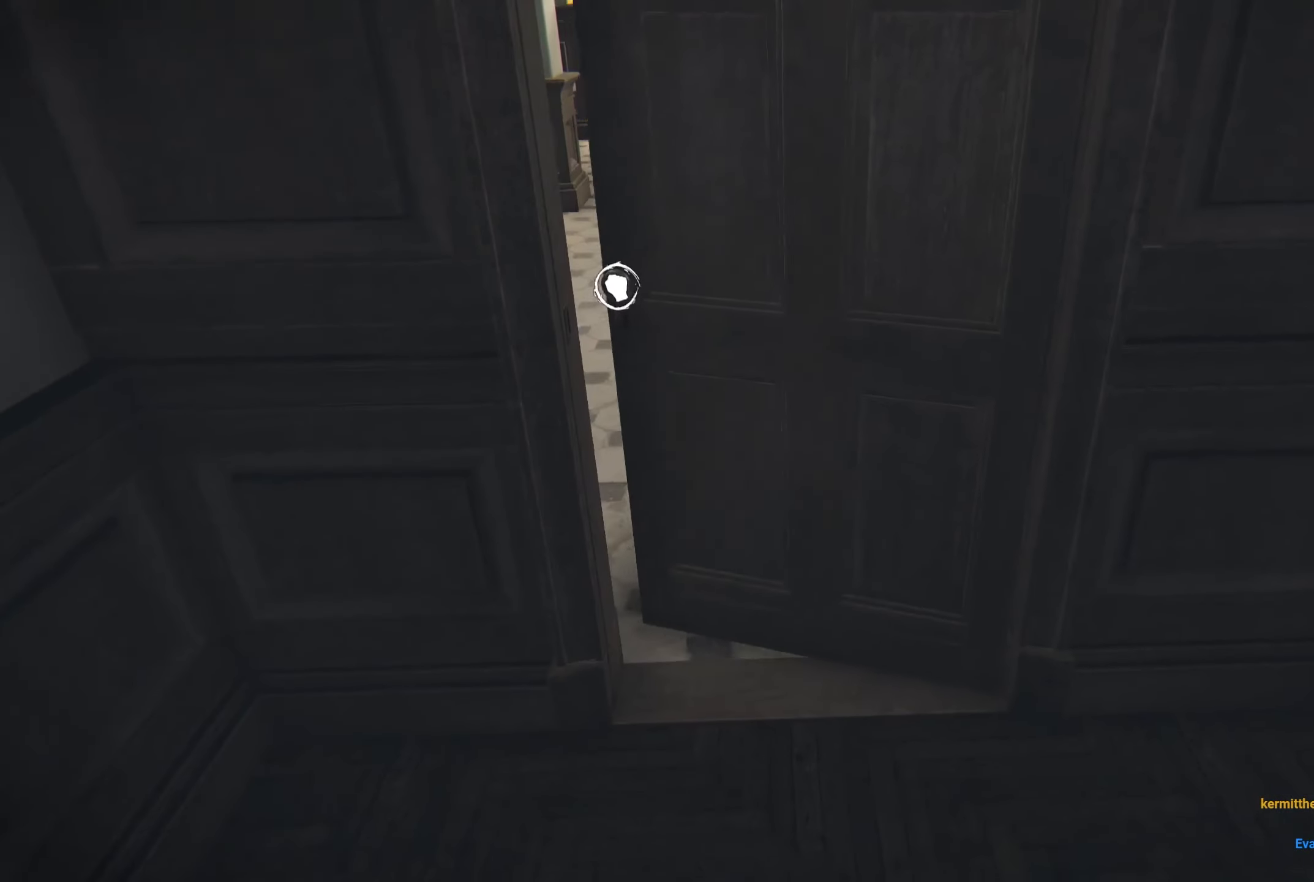
{"buttons": ["L2"], "left_stick": "up", "right_stick": "center", "events": [[16, "R2", "up"], [16, "right_stick", "center"], [33, "left_stick", "up"], [133, "L2", "down"], [266, "right_stick", "up"], [383, "right_stick", "center"]]}
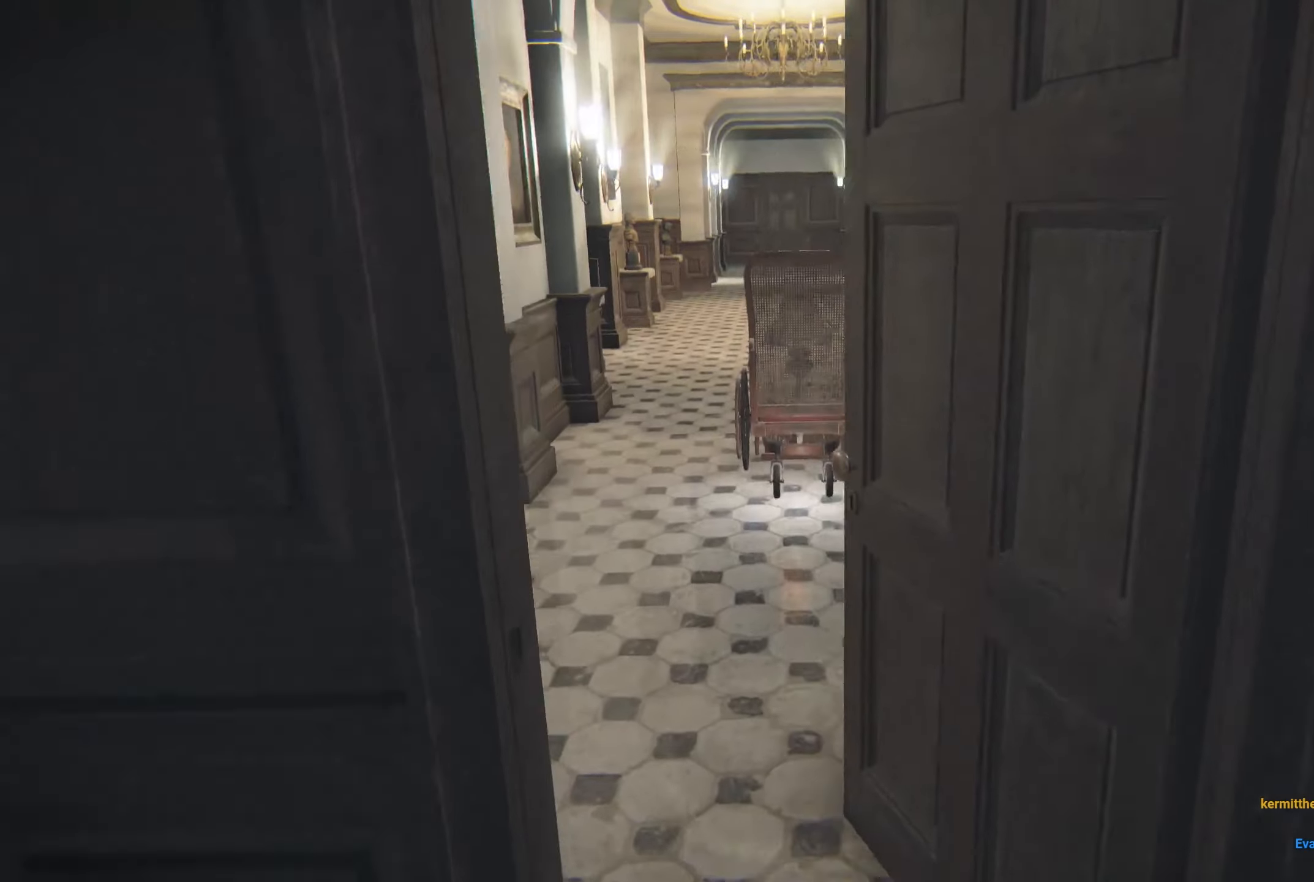
{"buttons": ["L2"], "left_stick": "up-left", "right_stick": "center", "events": [[467, "left_stick", "up-left"]]}
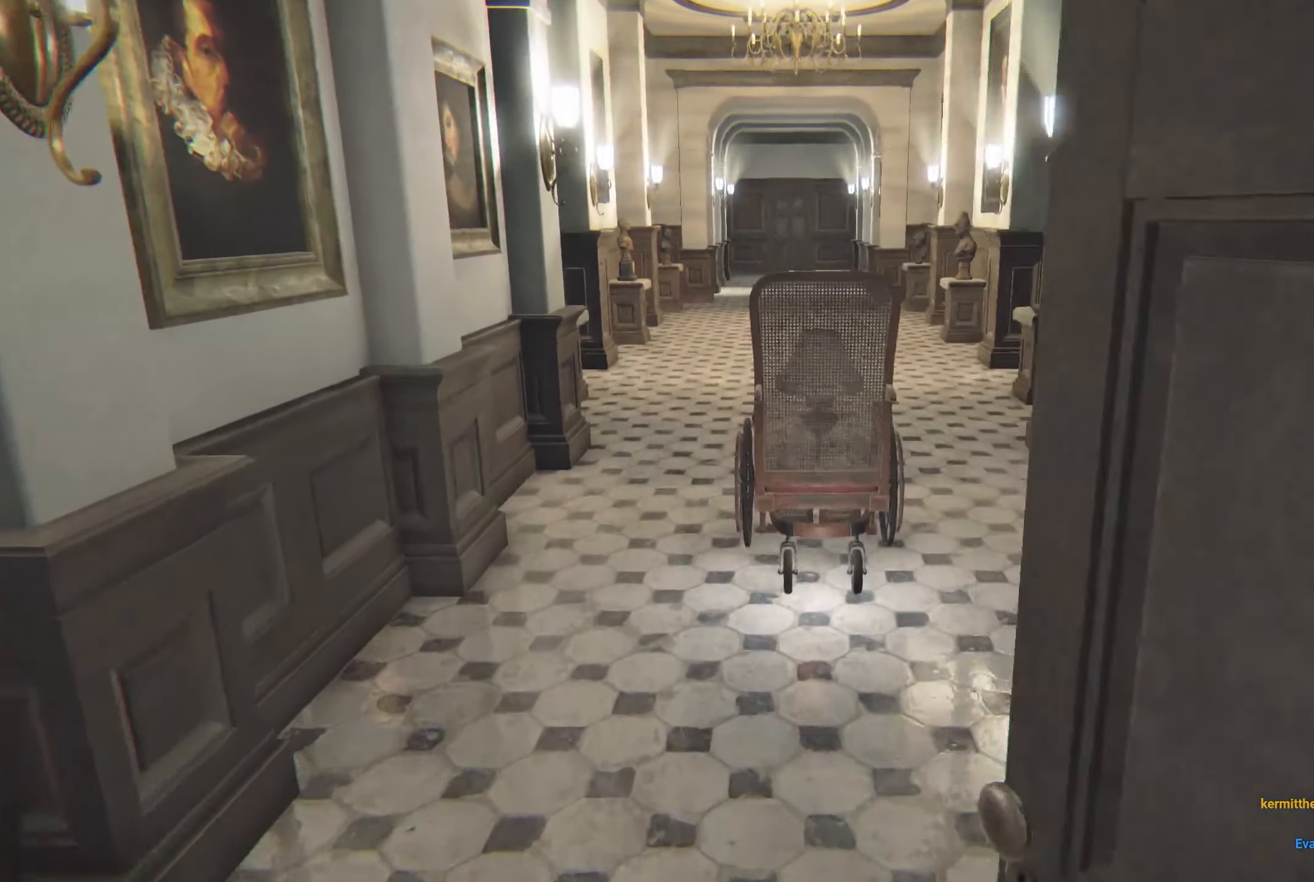
{"buttons": ["L2"], "left_stick": "up-left", "right_stick": "center", "events": []}
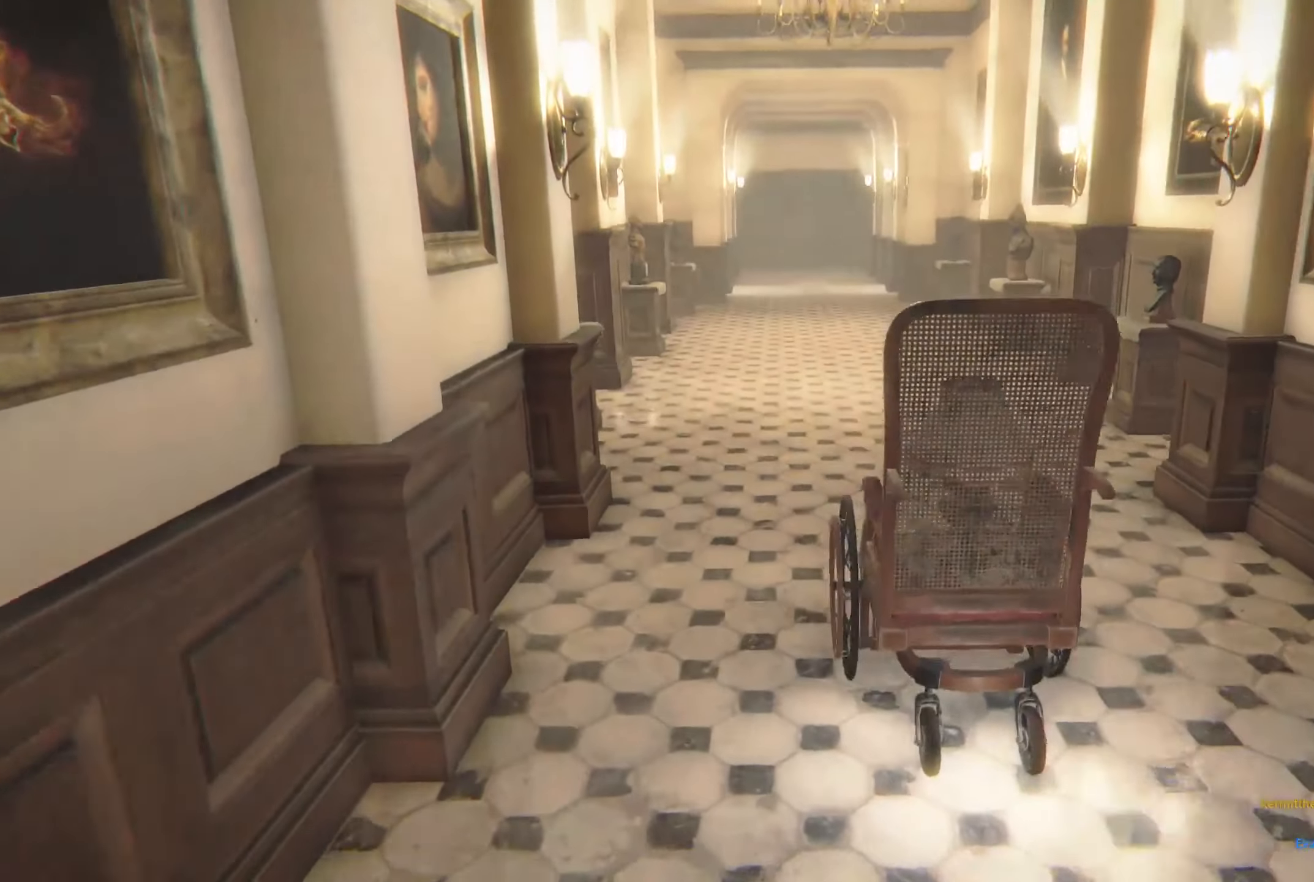
{"buttons": ["L2"], "left_stick": "up-left", "right_stick": "down-right", "events": [[67, "right_stick", "down-right"]]}
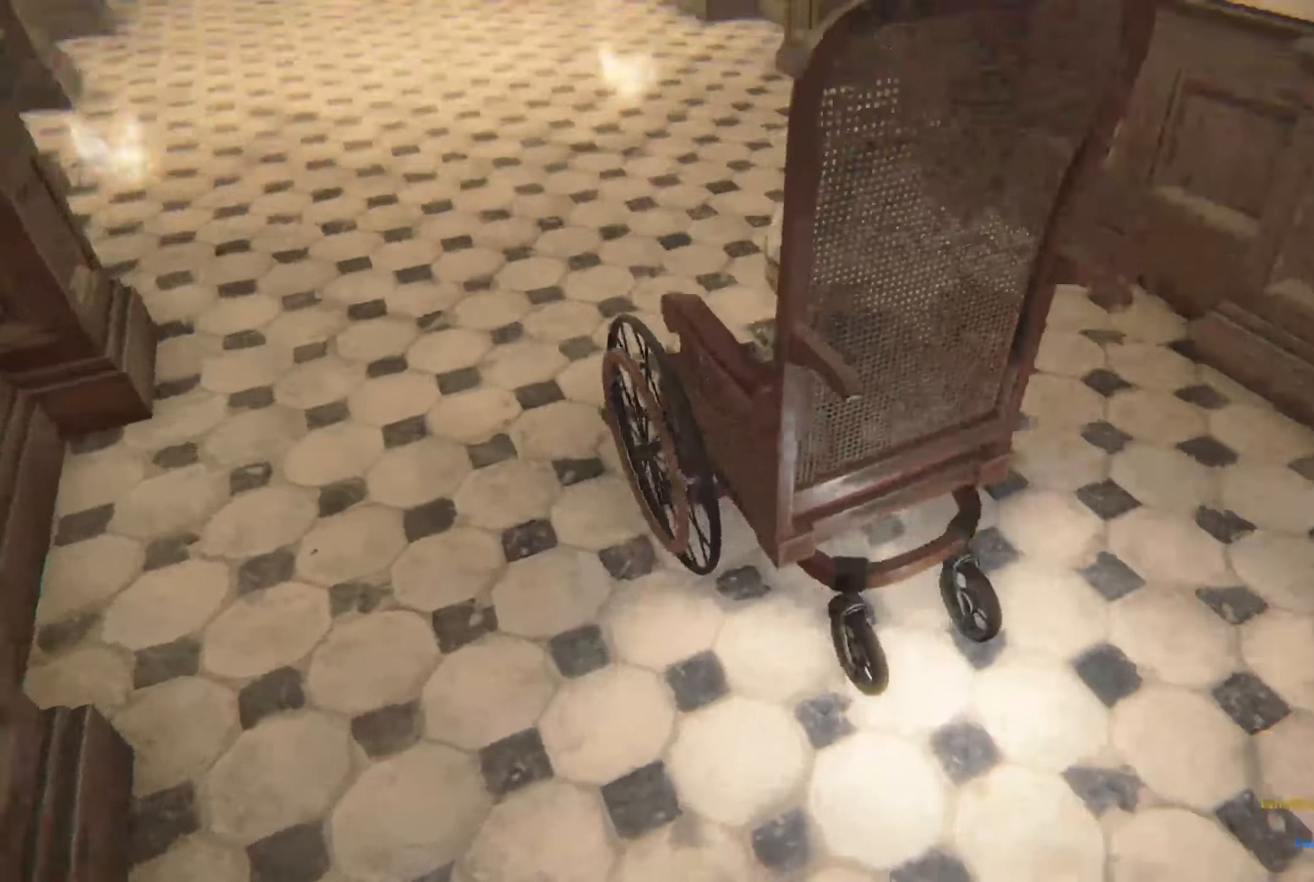
{"buttons": ["L2"], "left_stick": "up-left", "right_stick": "right", "events": [[167, "right_stick", "right"]]}
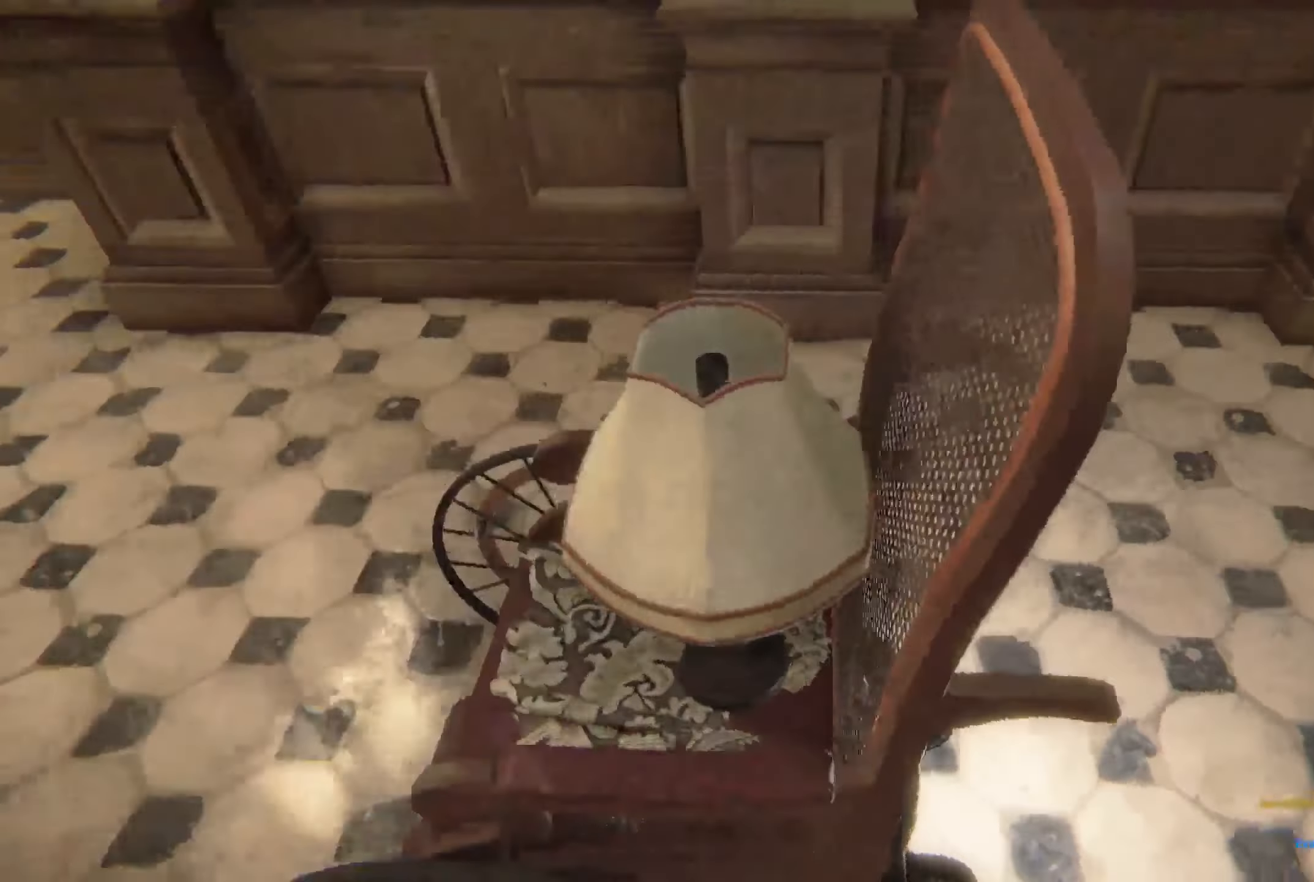
{"buttons": [], "left_stick": "down-right", "right_stick": "up-right", "events": [[67, "L2", "up"], [83, "right_stick", "center"], [100, "left_stick", "center"], [167, "R2", "down"], [233, "left_stick", "down-right"], [250, "right_stick", "up-right"], [400, "R2", "up"]]}
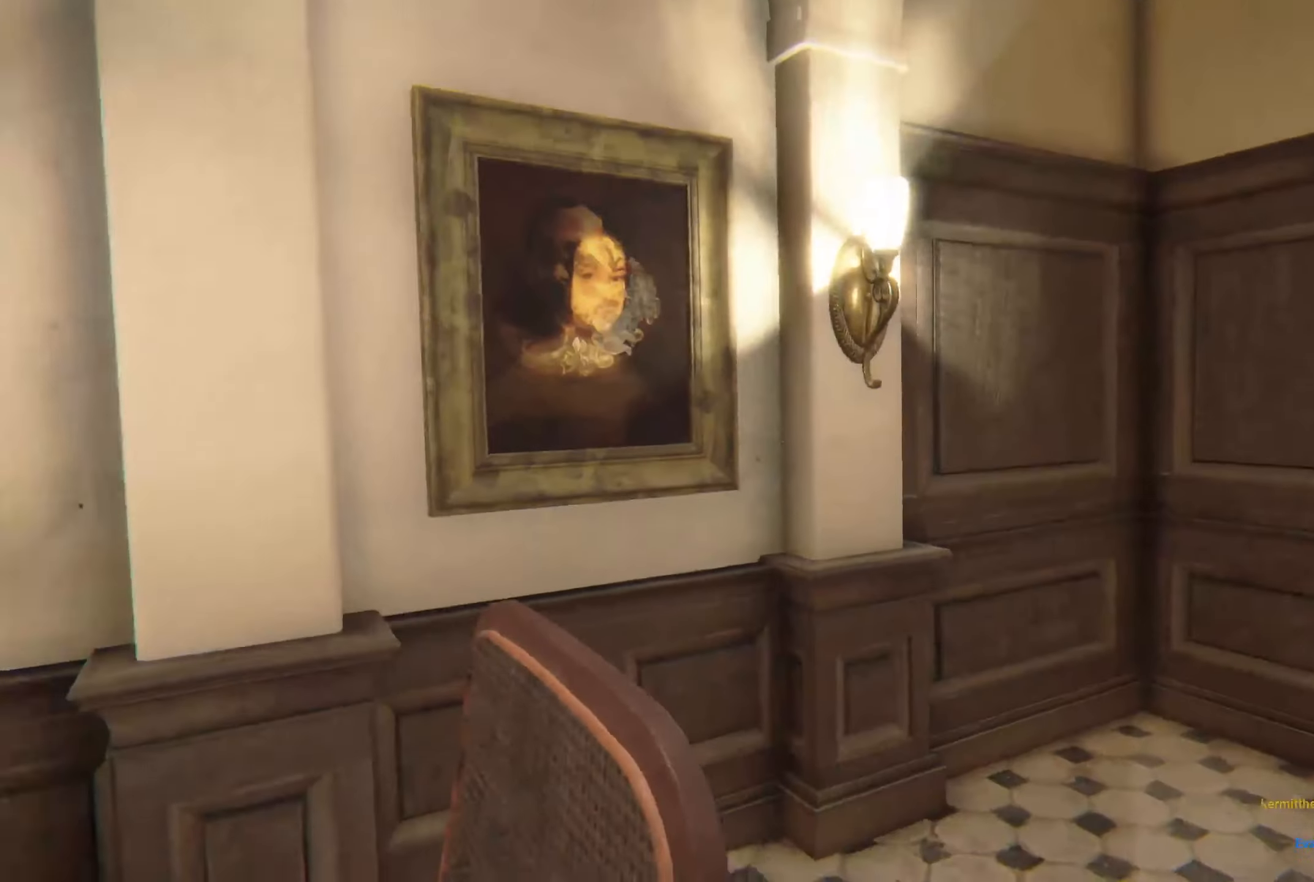
{"buttons": [], "left_stick": "up-left", "right_stick": "center", "events": [[50, "right_stick", "center"], [300, "left_stick", "center"], [333, "right_stick", "down-left"], [383, "left_stick", "up-left"], [500, "right_stick", "center"]]}